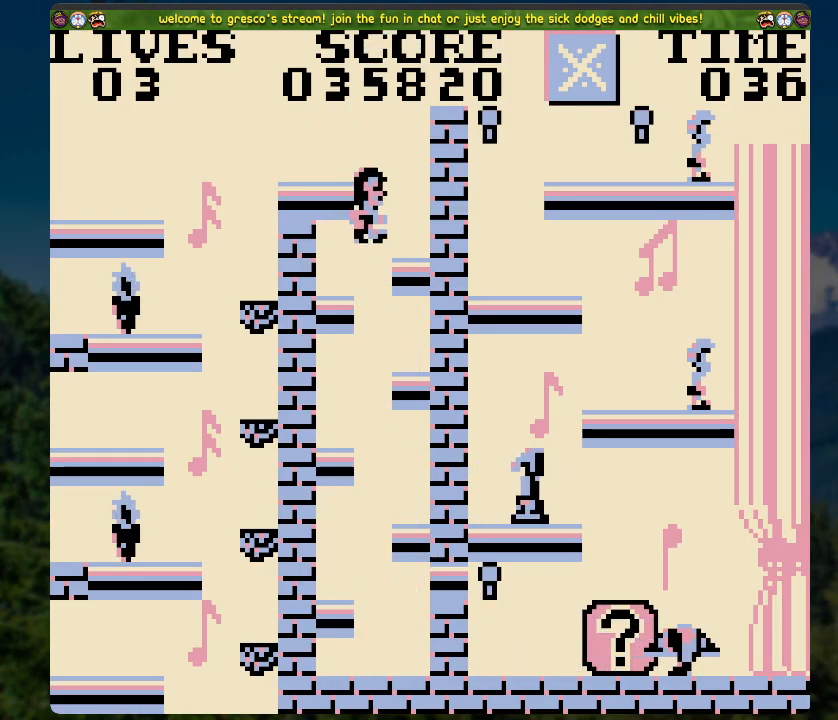
Gameplay with a controller (Xbox layout); each line is a JSON object with the inputs held at the frame after it. "events" lists button and stick changes between this image and that frame as [ms after this image, input, new state], when the widget could be followed in between.
{"buttons": [], "left_stick": "center", "right_stick": "center", "events": [[67, "DPAD_LEFT", "down"], [100, "A", "down"], [401, "A", "up"], [468, "DPAD_LEFT", "up"]]}
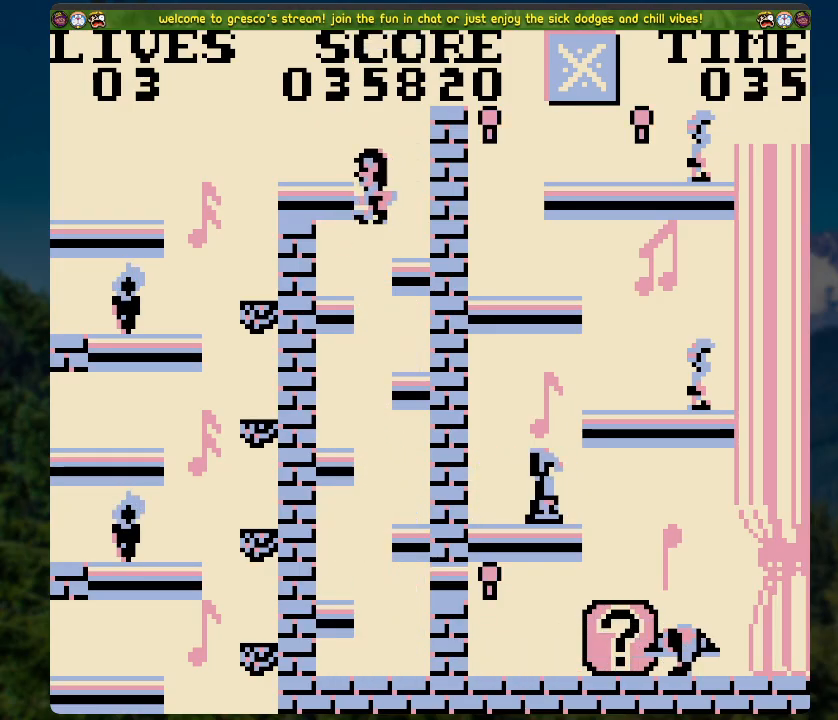
{"buttons": ["A", "DPAD_RIGHT"], "left_stick": "center", "right_stick": "center", "events": [[284, "DPAD_RIGHT", "down"], [402, "A", "down"]]}
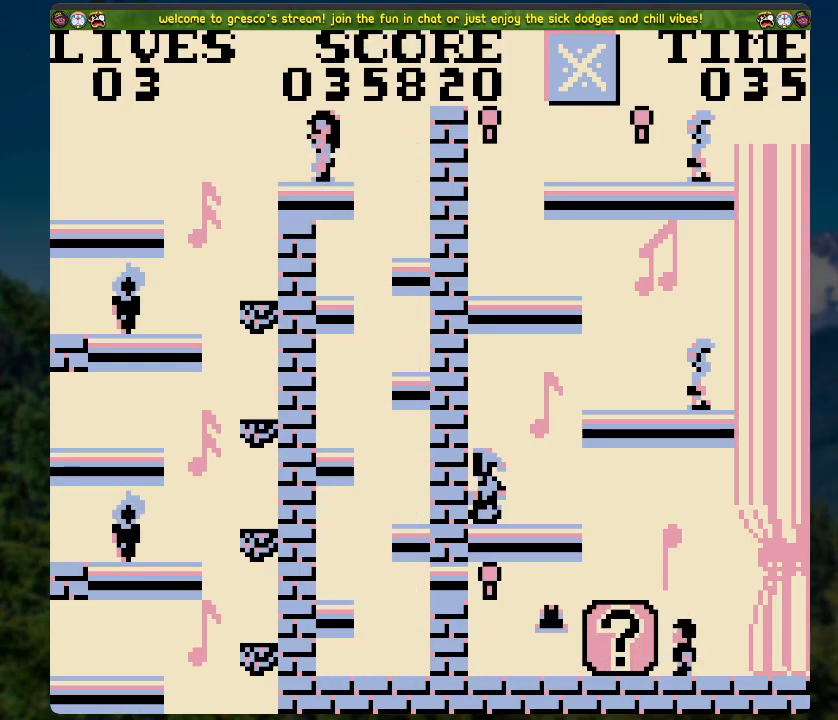
{"buttons": [], "left_stick": "center", "right_stick": "center", "events": [[368, "A", "up"], [368, "DPAD_RIGHT", "up"]]}
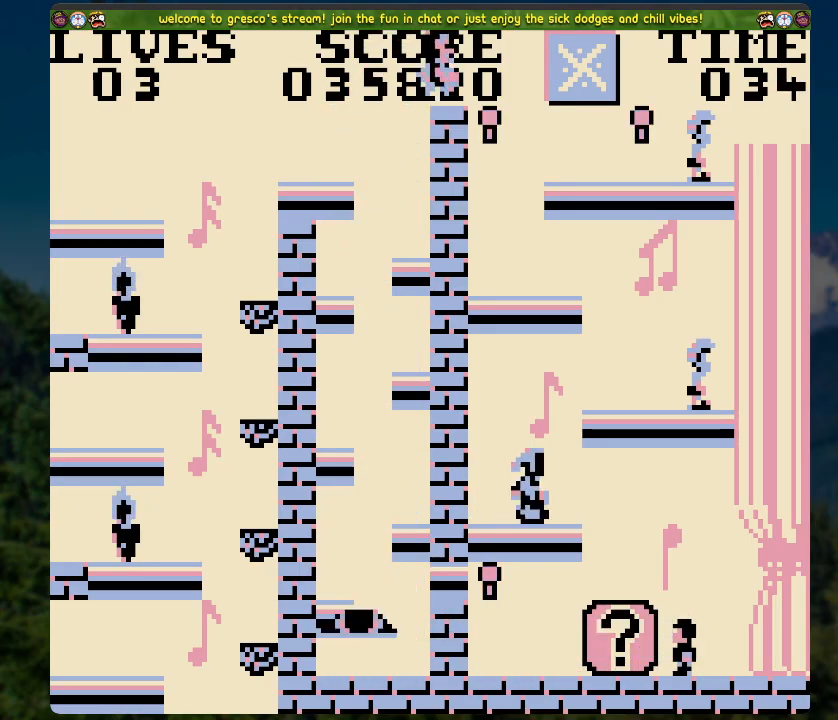
{"buttons": [], "left_stick": "center", "right_stick": "center", "events": [[318, "A", "down"], [335, "DPAD_RIGHT", "down"], [368, "A", "up"], [485, "DPAD_RIGHT", "up"]]}
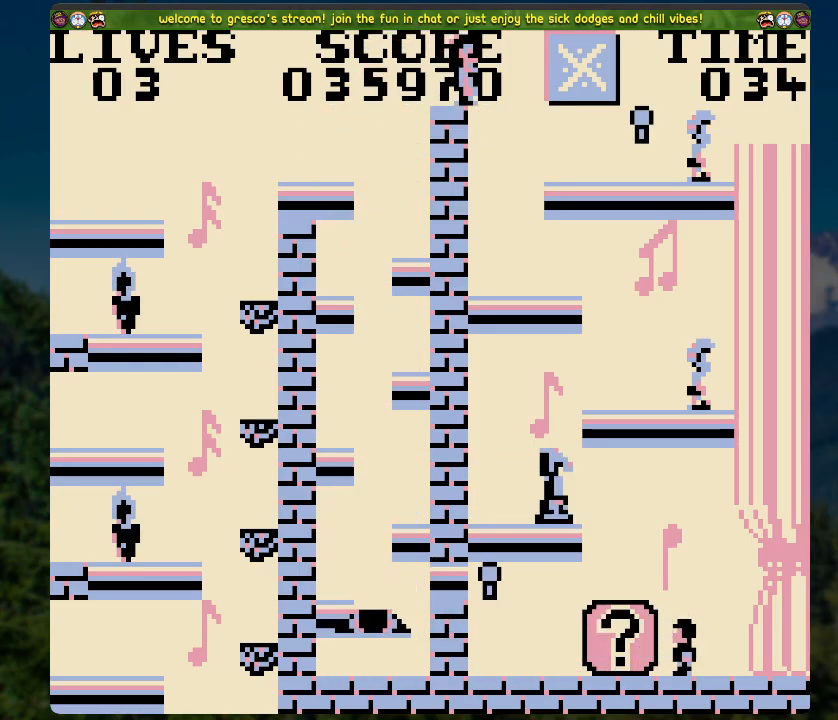
{"buttons": [], "left_stick": "center", "right_stick": "center", "events": [[151, "DPAD_RIGHT", "down"], [335, "DPAD_RIGHT", "up"]]}
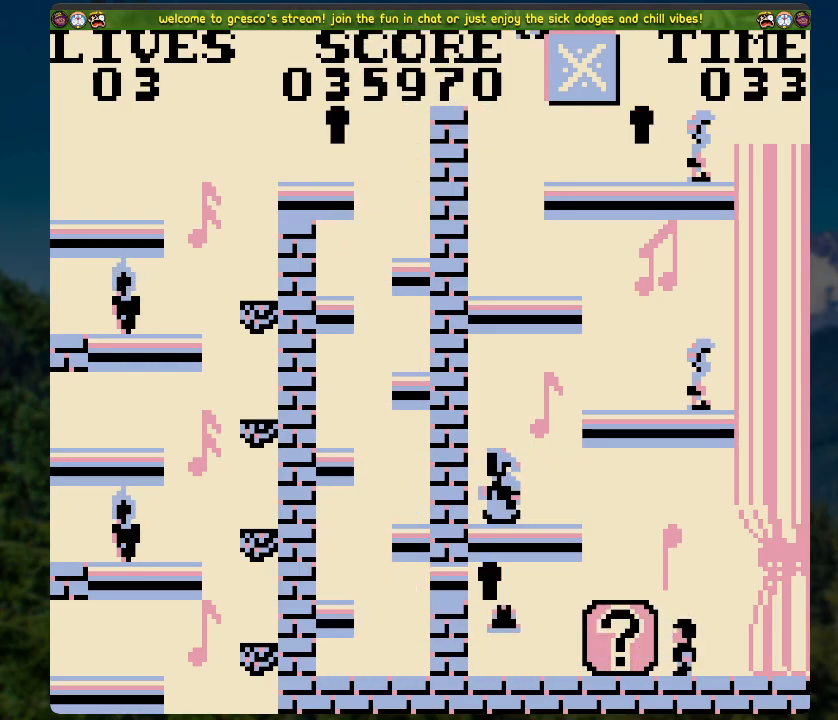
{"buttons": ["A", "DPAD_LEFT"], "left_stick": "center", "right_stick": "center", "events": [[385, "A", "down"], [385, "DPAD_LEFT", "down"]]}
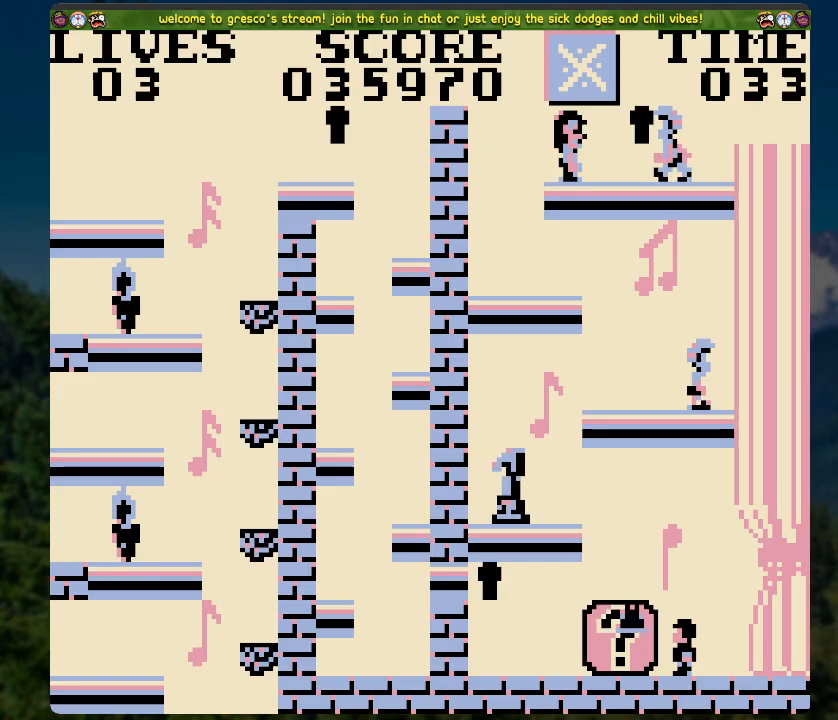
{"buttons": ["DPAD_LEFT"], "left_stick": "center", "right_stick": "center", "events": [[251, "A", "up"]]}
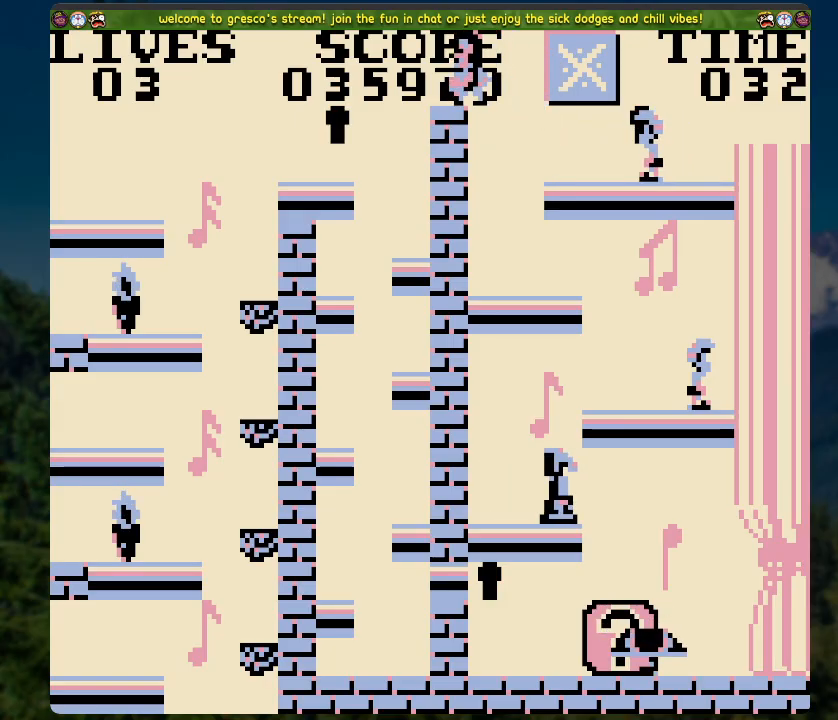
{"buttons": ["A", "DPAD_RIGHT"], "left_stick": "center", "right_stick": "center", "events": [[201, "DPAD_LEFT", "up"], [352, "A", "down"], [369, "DPAD_RIGHT", "down"]]}
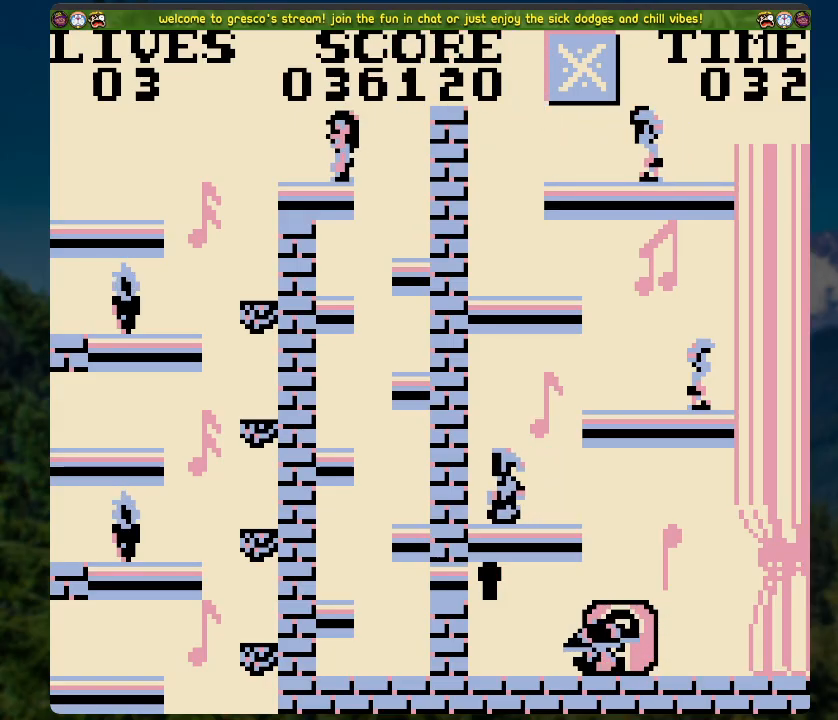
{"buttons": [], "left_stick": "center", "right_stick": "center", "events": [[251, "A", "up"], [251, "DPAD_RIGHT", "up"]]}
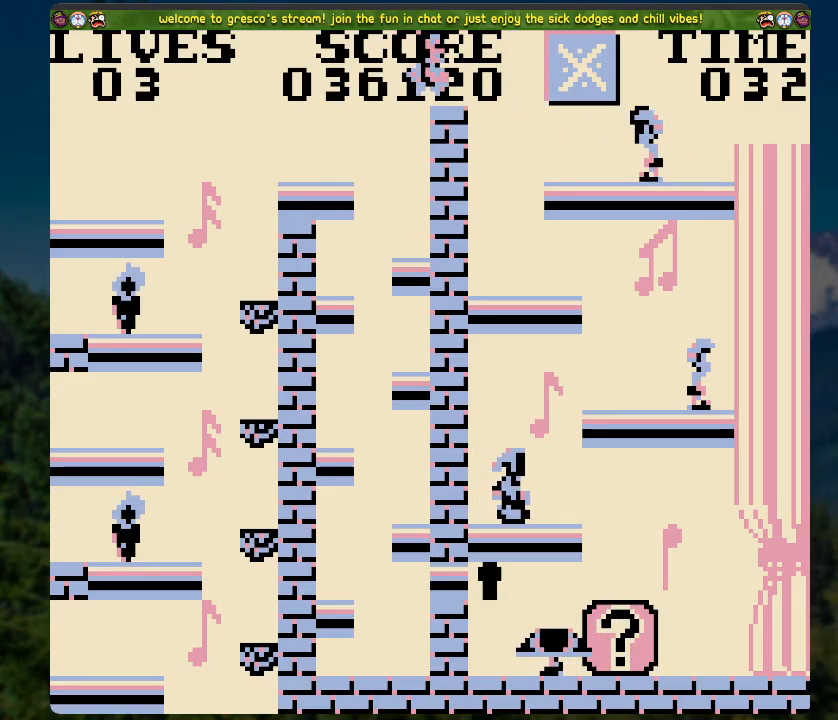
{"buttons": [], "left_stick": "center", "right_stick": "center", "events": []}
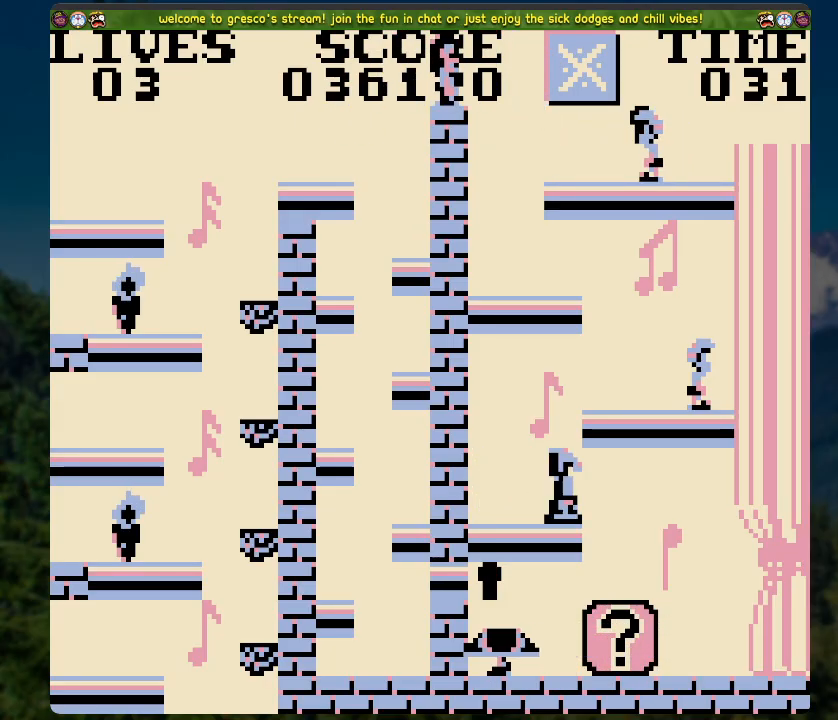
{"buttons": [], "left_stick": "center", "right_stick": "center", "events": [[100, "DPAD_RIGHT", "down"], [452, "DPAD_RIGHT", "up"]]}
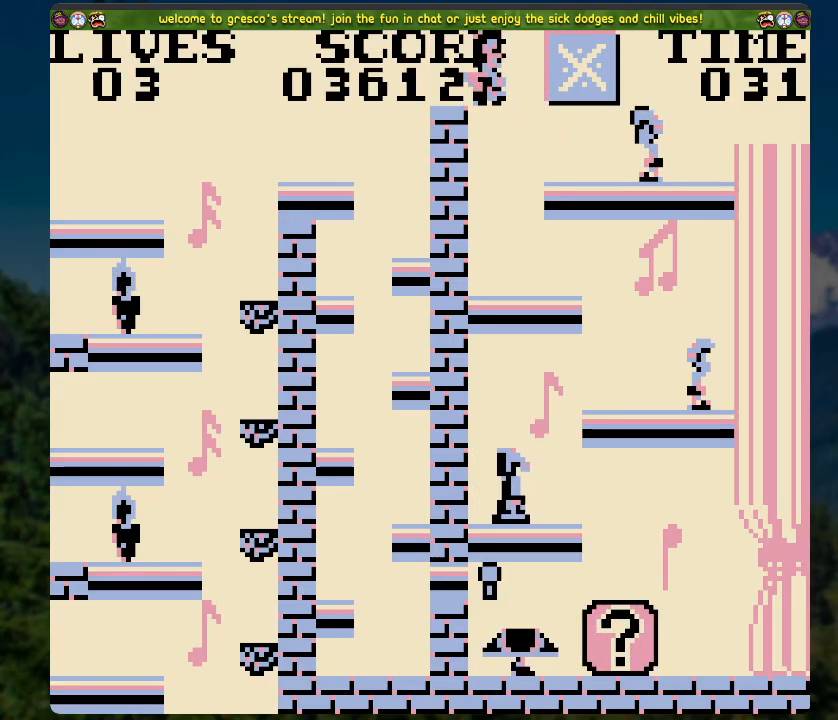
{"buttons": ["A", "DPAD_RIGHT"], "left_stick": "center", "right_stick": "center", "events": [[167, "A", "down"], [251, "DPAD_RIGHT", "down"]]}
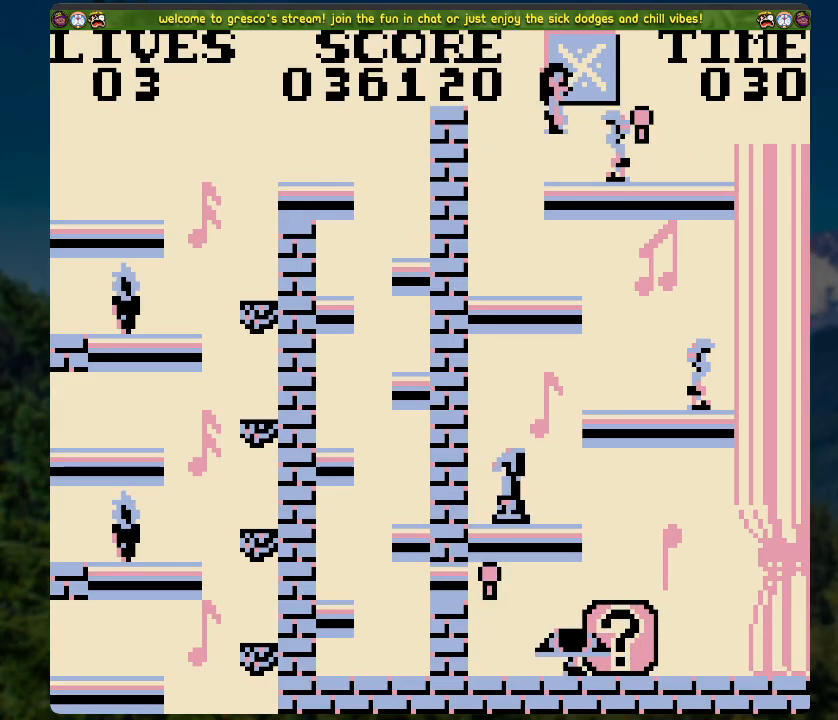
{"buttons": [], "left_stick": "center", "right_stick": "center", "events": [[184, "A", "up"], [352, "DPAD_RIGHT", "up"]]}
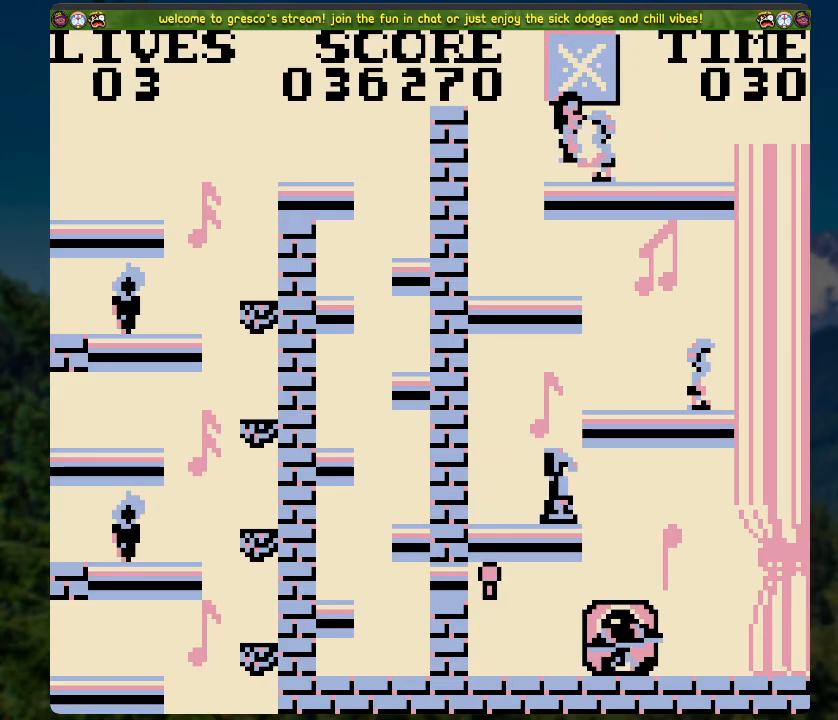
{"buttons": [], "left_stick": "center", "right_stick": "center", "events": [[218, "DPAD_RIGHT", "down"], [251, "DPAD_RIGHT", "up"]]}
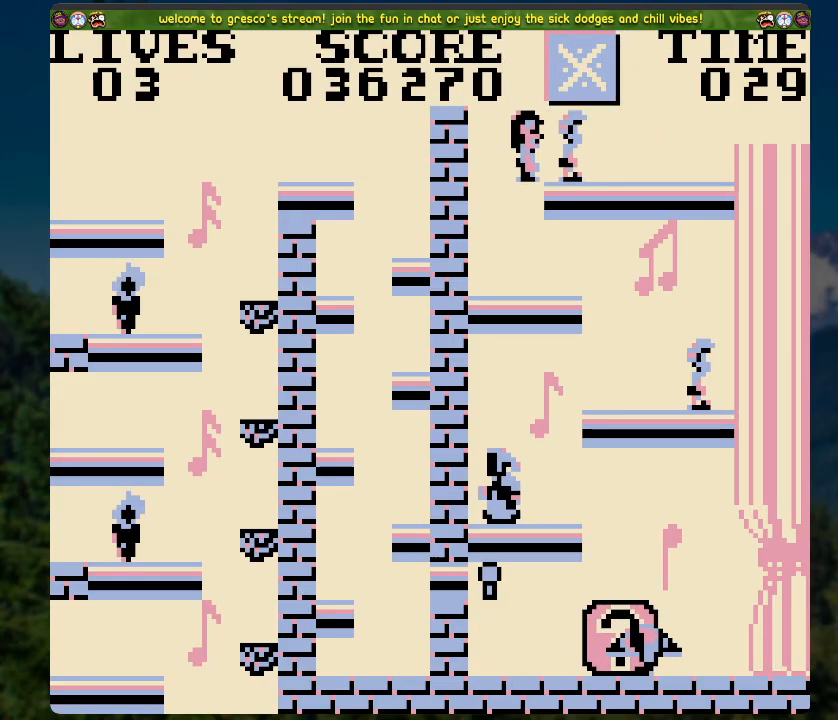
{"buttons": [], "left_stick": "center", "right_stick": "center", "events": [[285, "DPAD_RIGHT", "down"], [469, "DPAD_RIGHT", "up"]]}
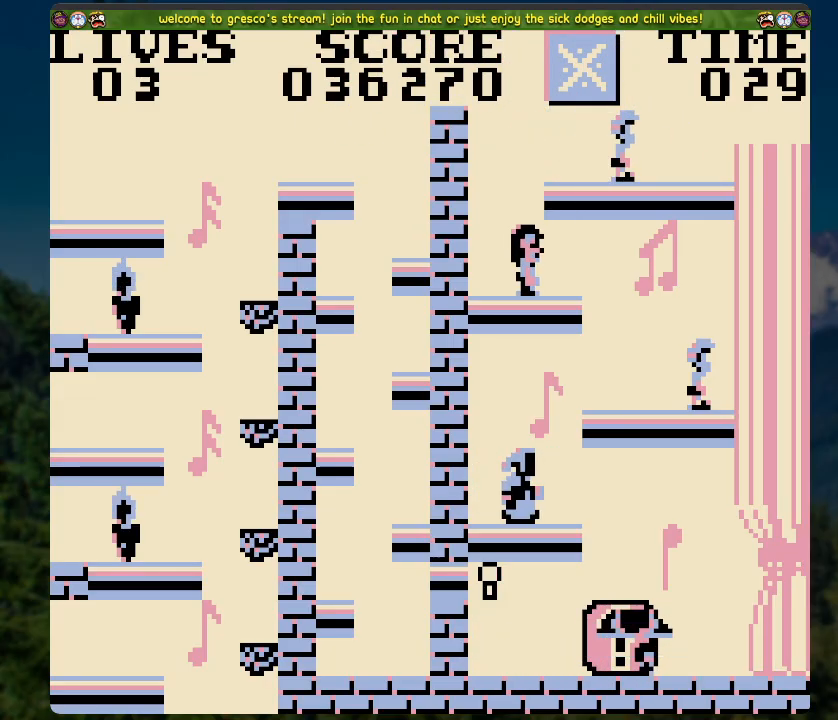
{"buttons": [], "left_stick": "center", "right_stick": "center", "events": []}
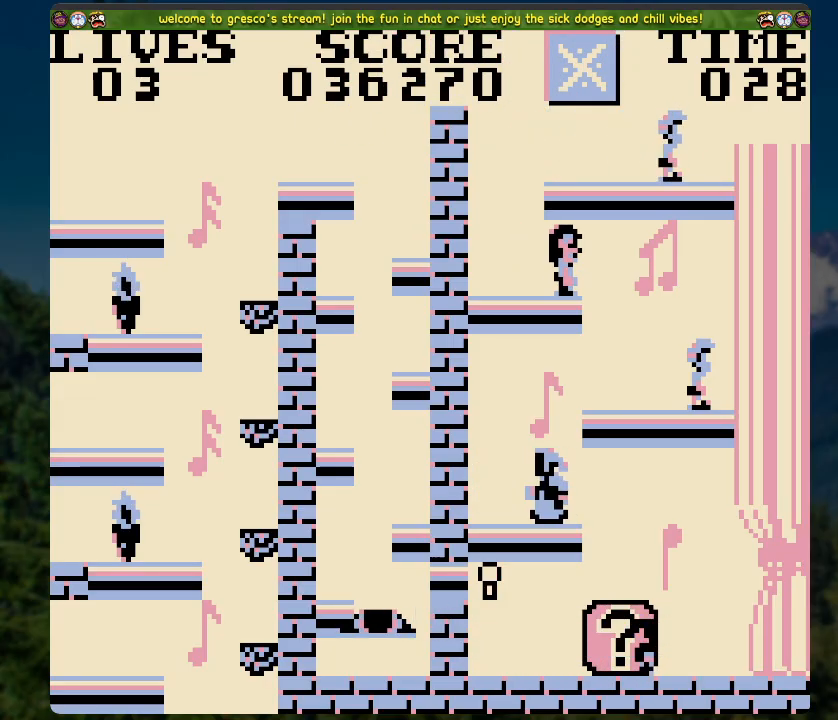
{"buttons": ["DPAD_RIGHT"], "left_stick": "center", "right_stick": "center", "events": [[268, "DPAD_RIGHT", "down"]]}
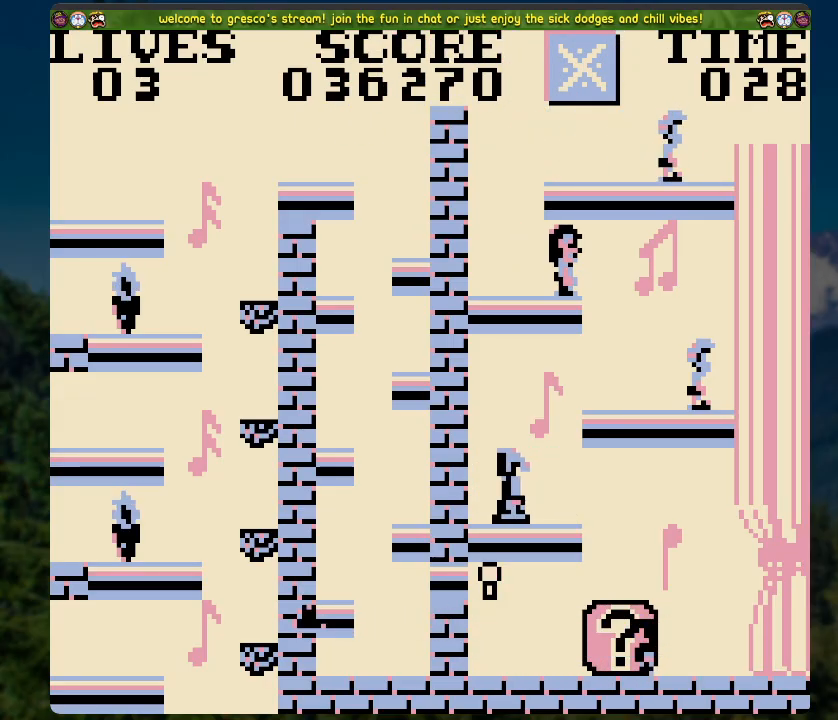
{"buttons": ["A", "DPAD_RIGHT"], "left_stick": "center", "right_stick": "center", "events": [[468, "A", "down"]]}
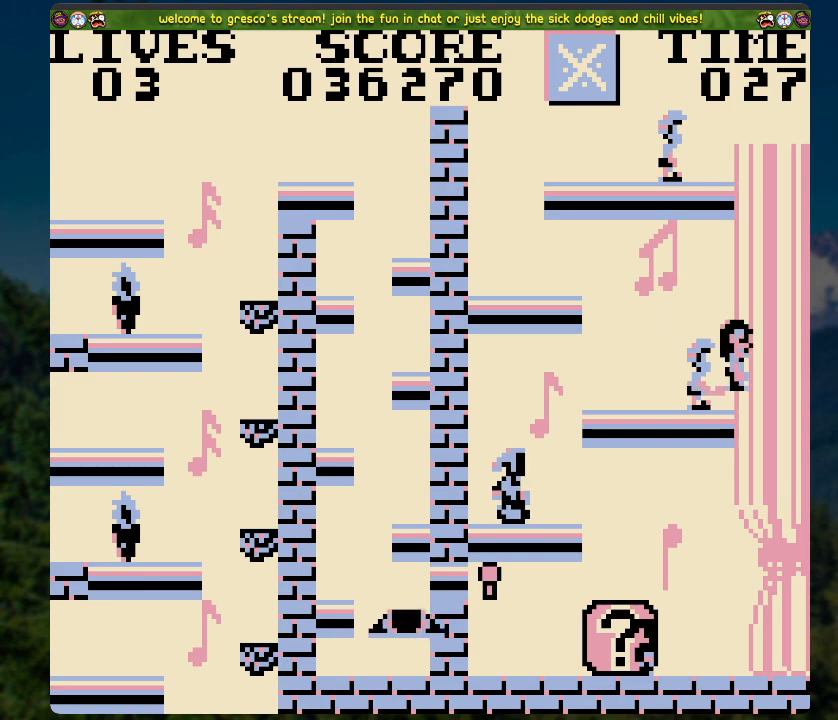
{"buttons": [], "left_stick": "center", "right_stick": "center", "events": [[151, "A", "up"], [335, "DPAD_RIGHT", "up"]]}
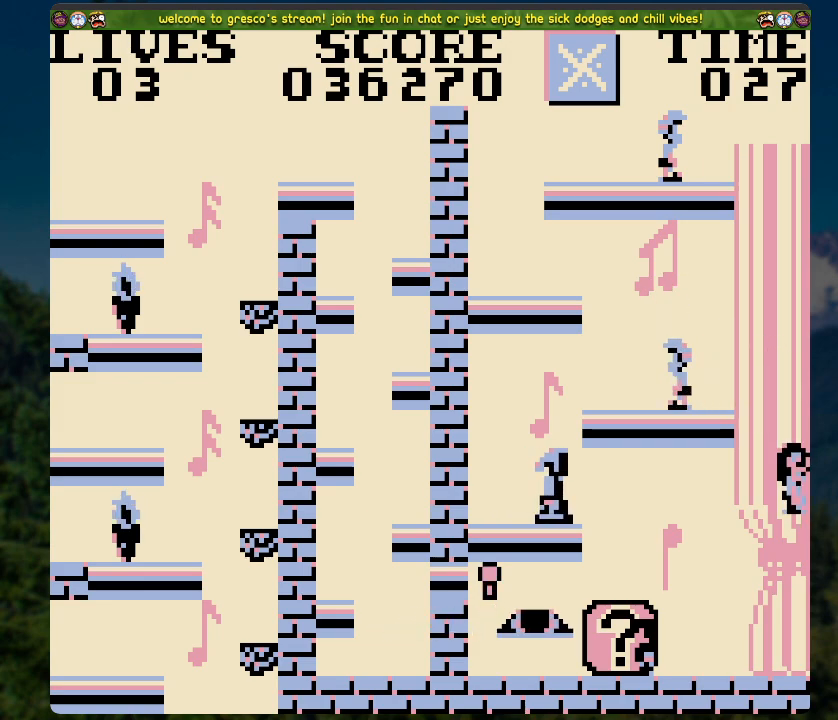
{"buttons": [], "left_stick": "center", "right_stick": "center", "events": [[368, "DPAD_LEFT", "down"], [418, "DPAD_LEFT", "up"]]}
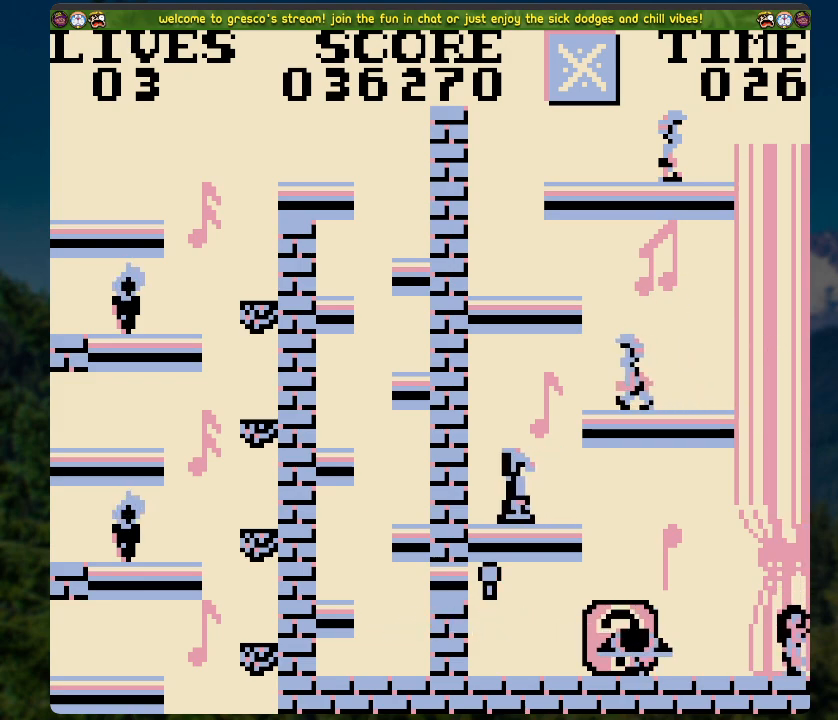
{"buttons": ["DPAD_LEFT"], "left_stick": "center", "right_stick": "center", "events": [[117, "DPAD_LEFT", "down"]]}
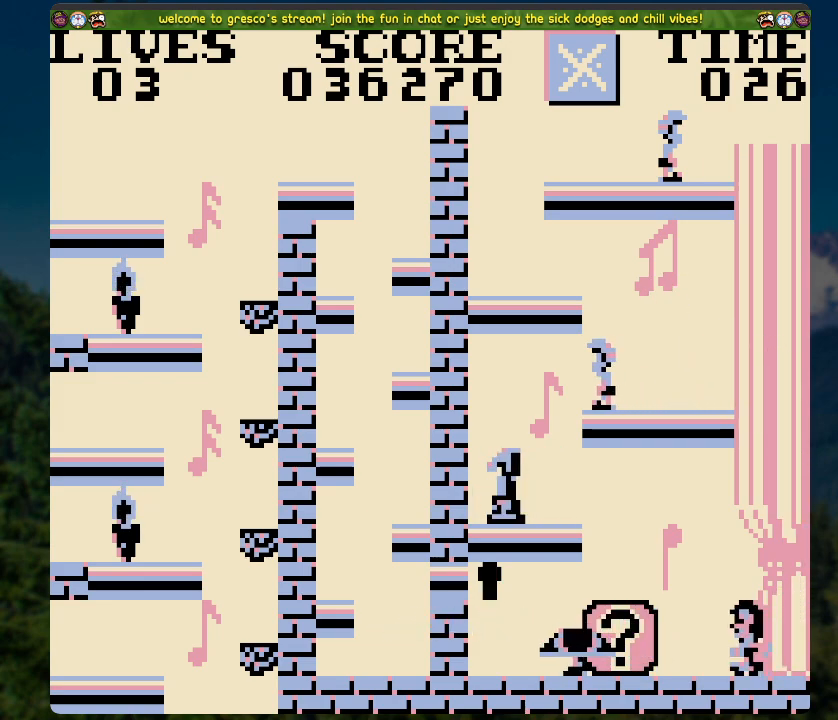
{"buttons": [], "left_stick": "center", "right_stick": "center", "events": [[67, "DPAD_LEFT", "up"], [168, "X", "down"], [318, "X", "up"], [368, "DPAD_LEFT", "down"], [486, "DPAD_LEFT", "up"]]}
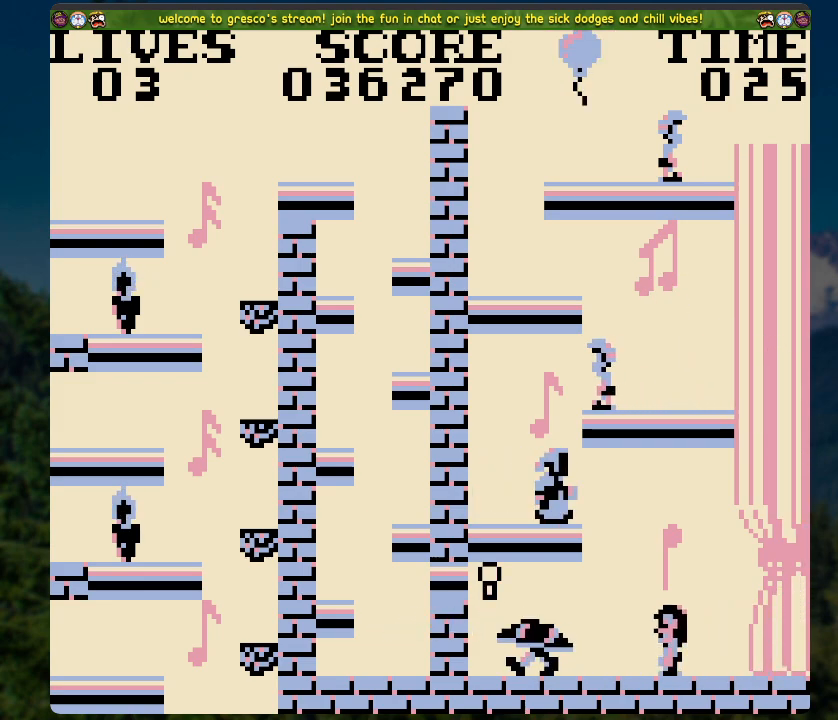
{"buttons": ["DPAD_RIGHT"], "left_stick": "center", "right_stick": "center", "events": [[117, "DPAD_RIGHT", "down"]]}
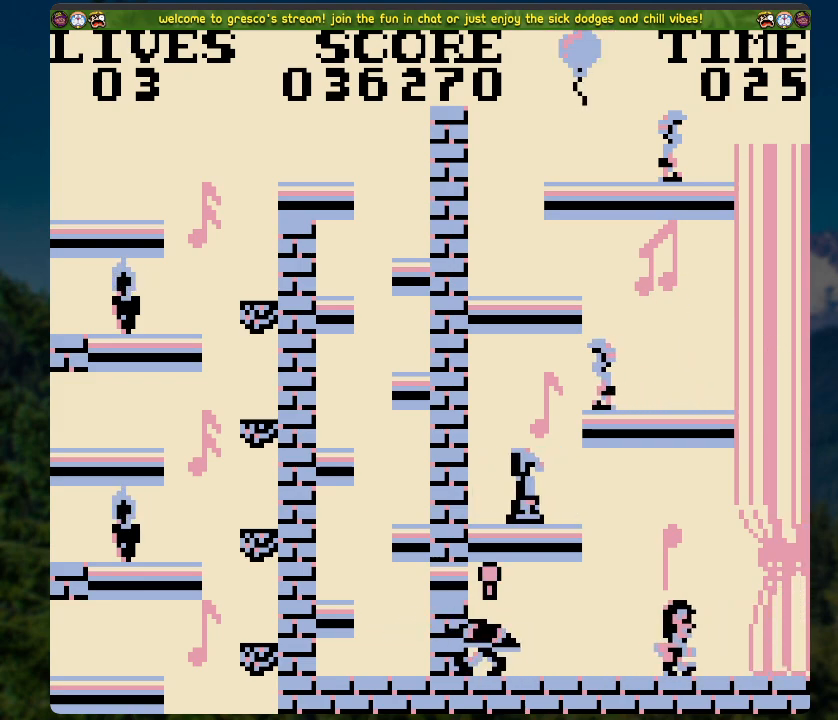
{"buttons": [], "left_stick": "center", "right_stick": "center", "events": [[385, "DPAD_RIGHT", "up"]]}
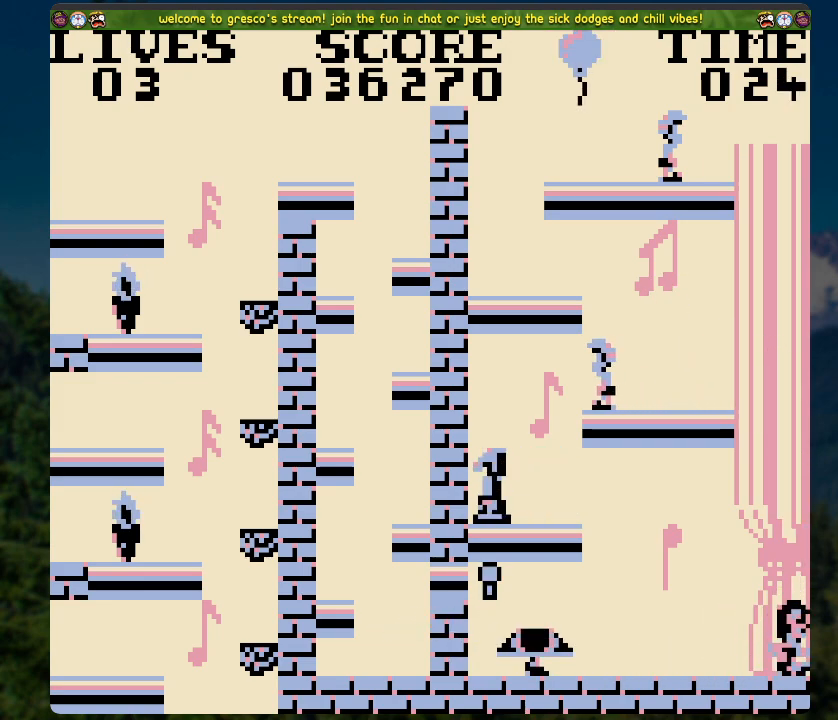
{"buttons": [], "left_stick": "center", "right_stick": "center", "events": []}
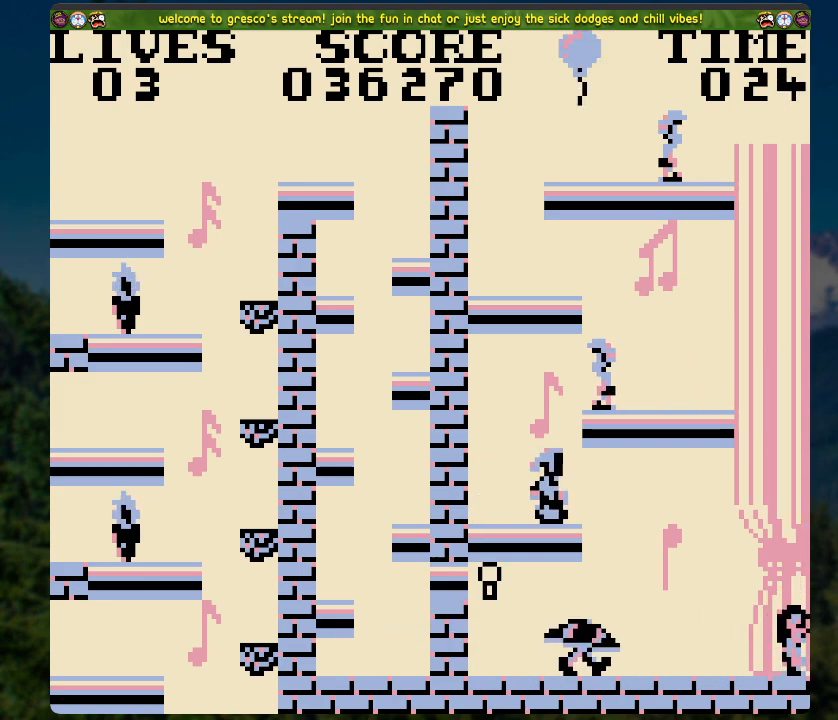
{"buttons": [], "left_stick": "center", "right_stick": "center", "events": []}
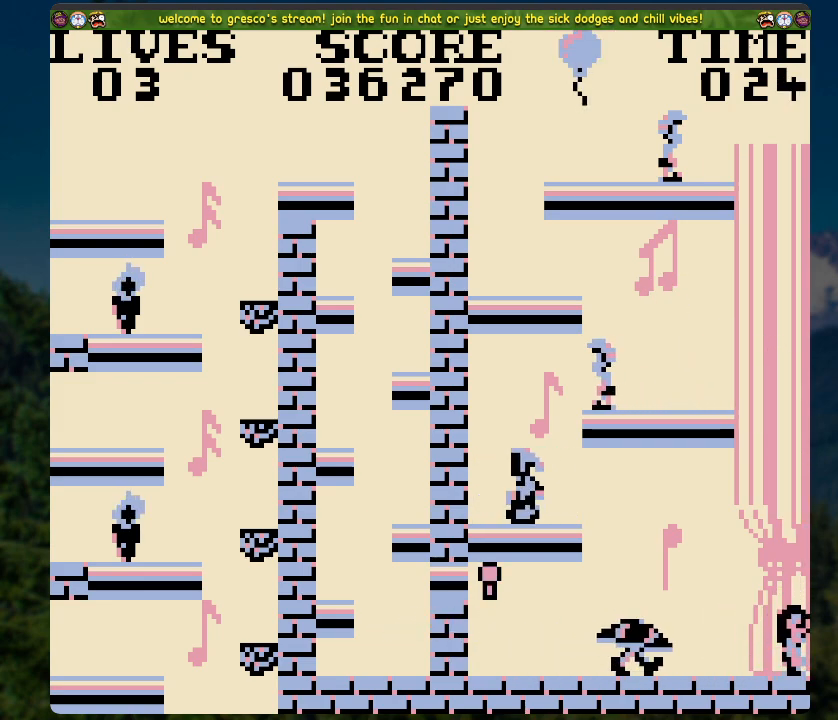
{"buttons": ["A", "DPAD_LEFT"], "left_stick": "center", "right_stick": "center", "events": [[150, "DPAD_LEFT", "down"], [217, "A", "down"]]}
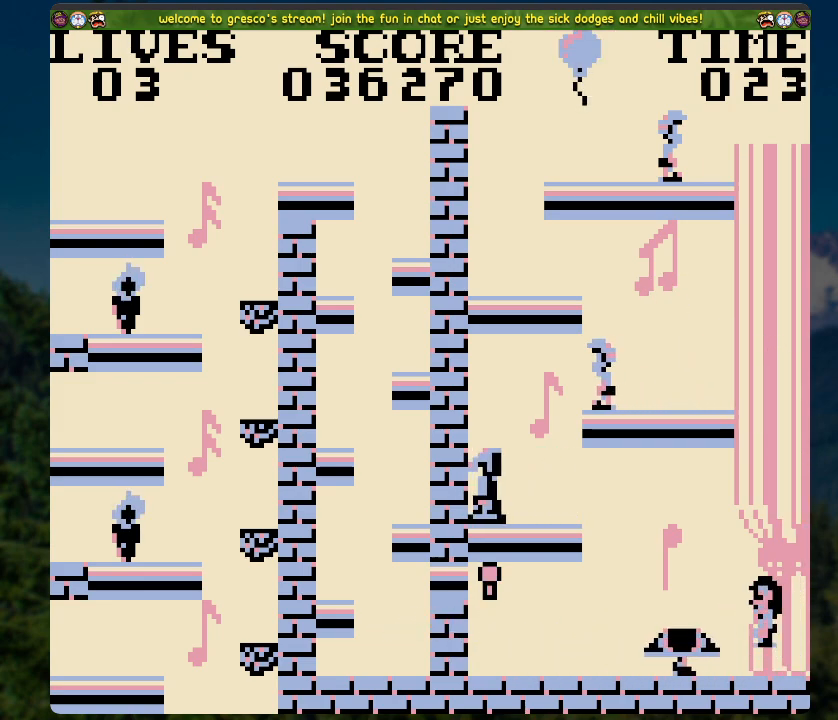
{"buttons": ["A", "DPAD_LEFT"], "left_stick": "center", "right_stick": "center", "events": [[268, "A", "up"], [368, "A", "down"]]}
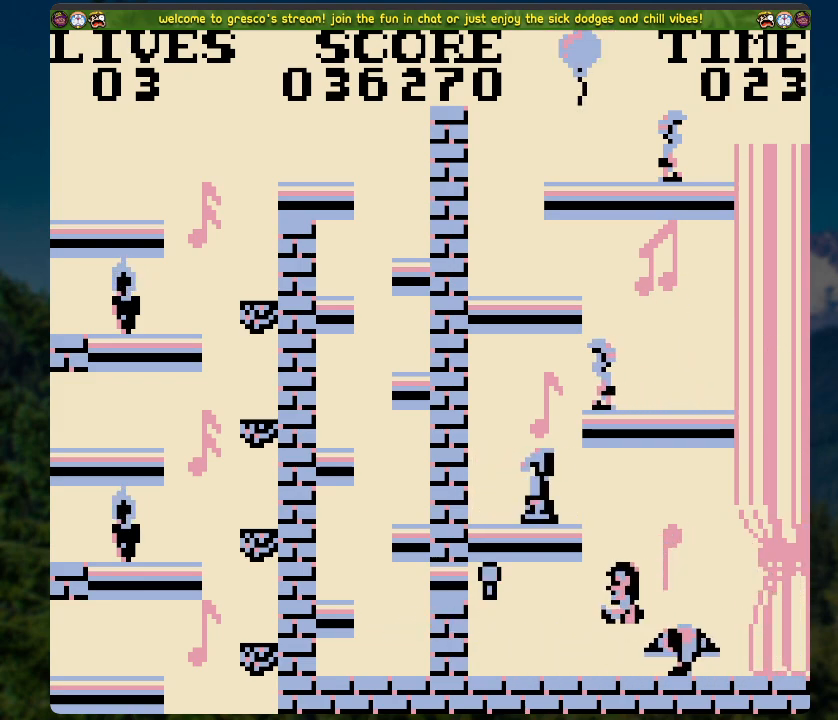
{"buttons": [], "left_stick": "center", "right_stick": "center", "events": [[218, "A", "up"], [452, "DPAD_LEFT", "up"]]}
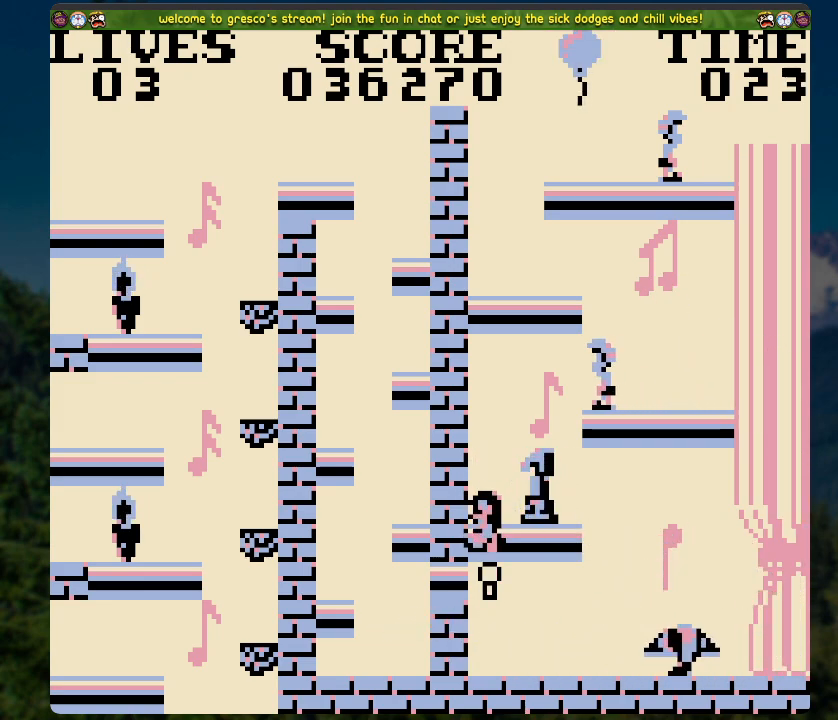
{"buttons": [], "left_stick": "center", "right_stick": "center", "events": []}